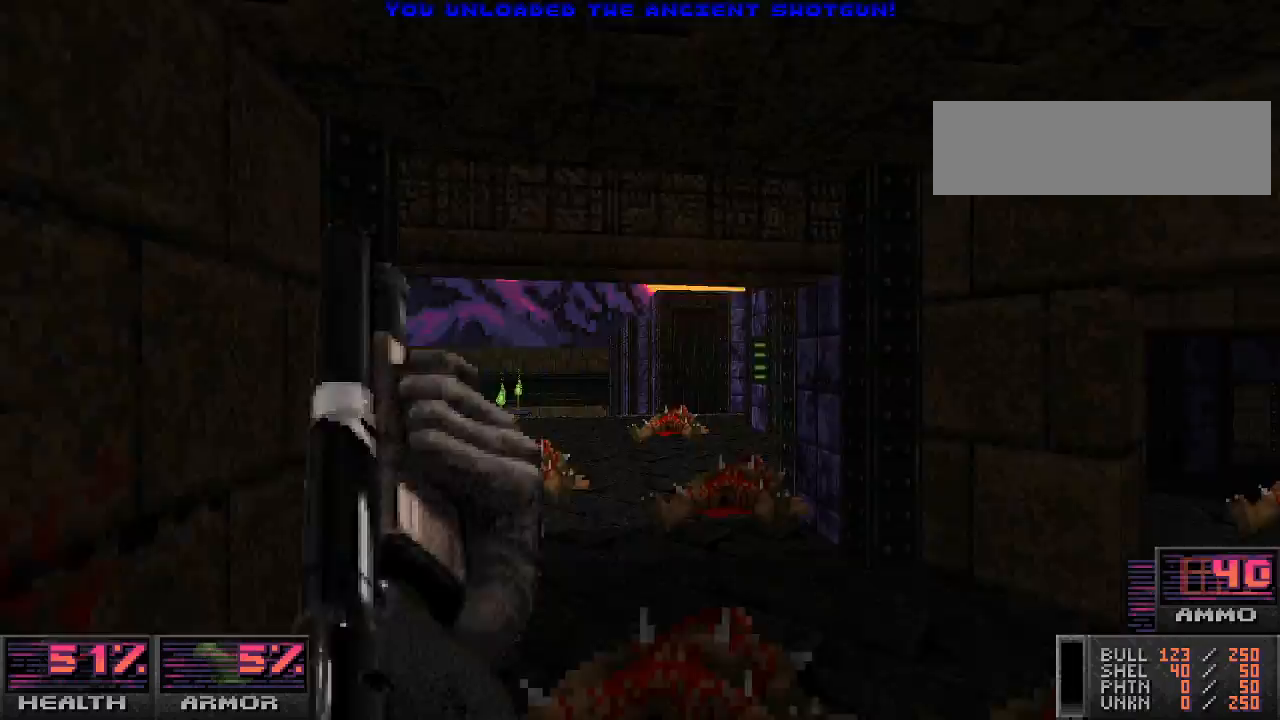
Gameplay with keyboard and mouse; each line is a JSON object with the keys and mouse buttons held at the frame after it. "events" lists presses ("down") and releases ("up") of "a", "alt_l", "alt_r", "b", "c", "caps_lock", "ctrl_l", "ctrl_r", "d", "e", "escape", "f", "g", "h", "i", "j", "k", "l", "m", "n", "o", "p", "q", "r", "return", "s", "shift_l", "shift_r", "space", "super", "t", "tab", "u", "v", "w", "x", "y", "z", "mouse_left", "mouse_wheel" and "mouse_right" between this image and that frame as [ms after this image, input, new state], when the widget could be followed in between. "mouse_left", "mouse_wheel", "mouse_right" = the "left", "wheel", "right" buttons of the "mouse" list. No other keys are recorded. "wheel" means that the mouse wheel is clicked or scrolled. Mouse movement is not recorded.
{"keys": ["d"], "mouse": [], "events": [[333, "w", "up"], [367, "d", "down"]]}
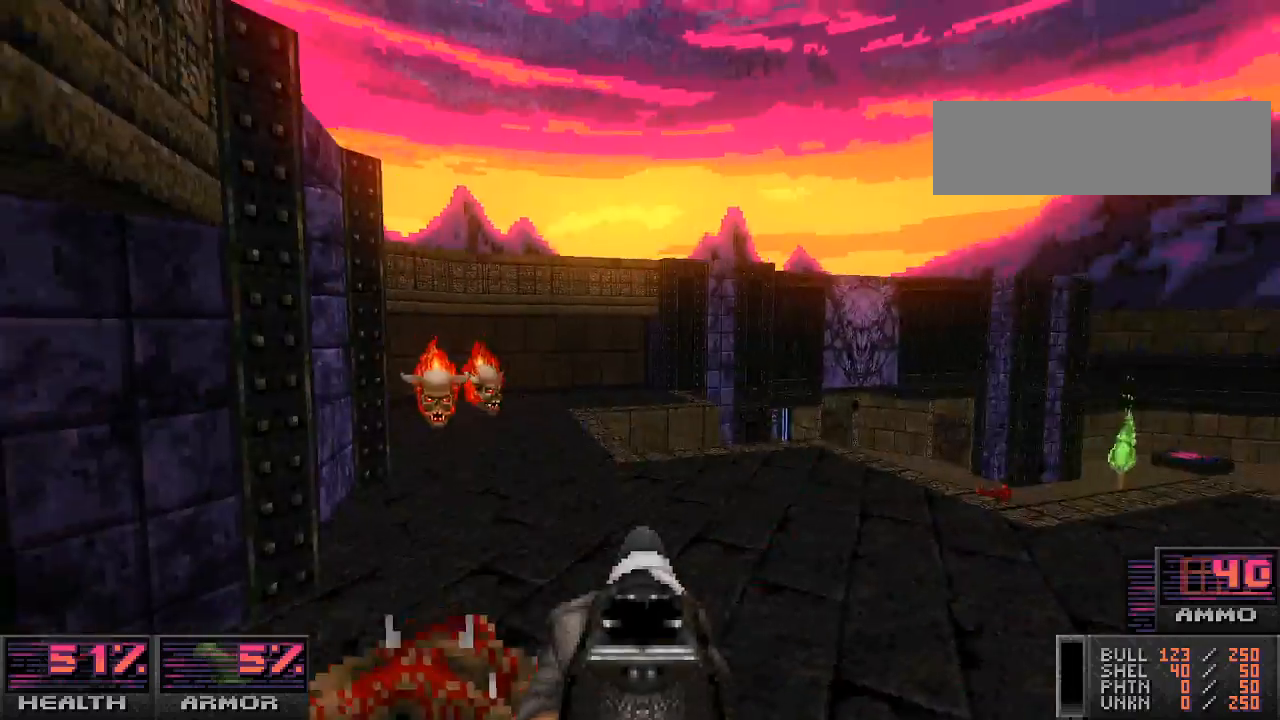
{"keys": ["a"], "mouse": ["left"], "events": [[233, "w", "down"], [267, "d", "up"], [400, "w", "up"], [433, "a", "down"], [467, "mouse_left", "down"]]}
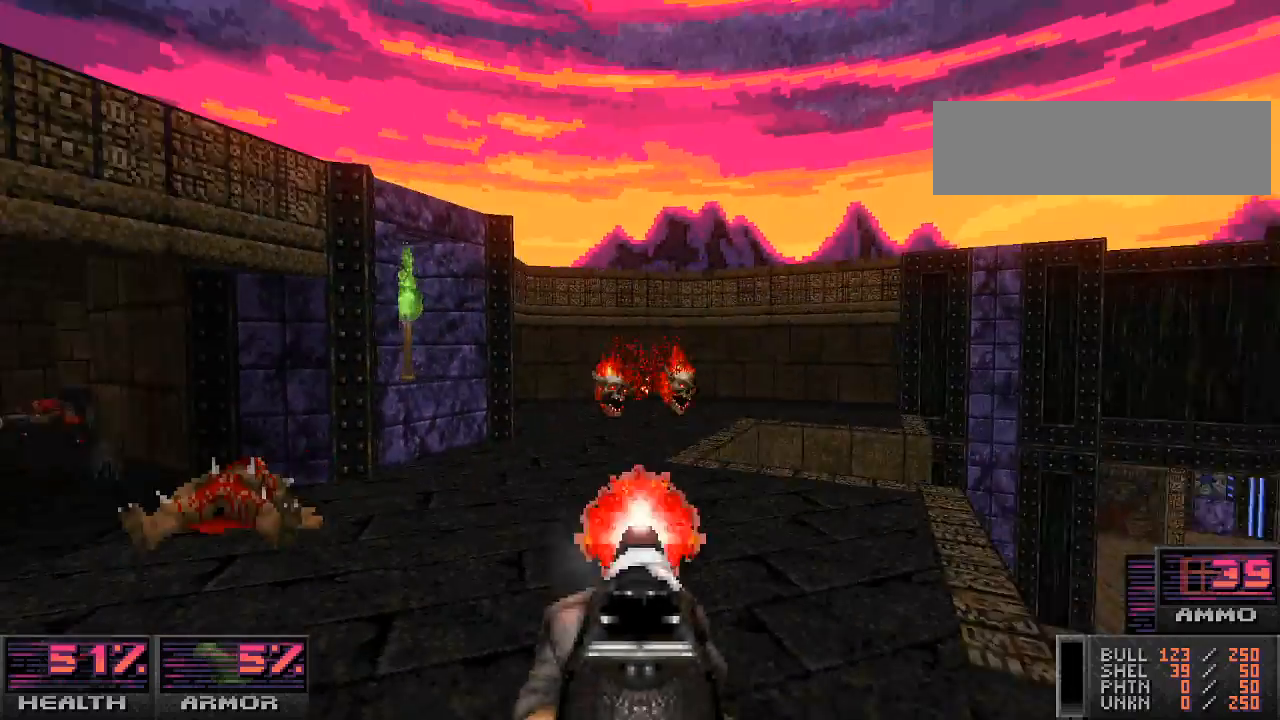
{"keys": ["w"], "mouse": [], "events": [[200, "mouse_left", "up"], [400, "a", "up"], [433, "w", "down"]]}
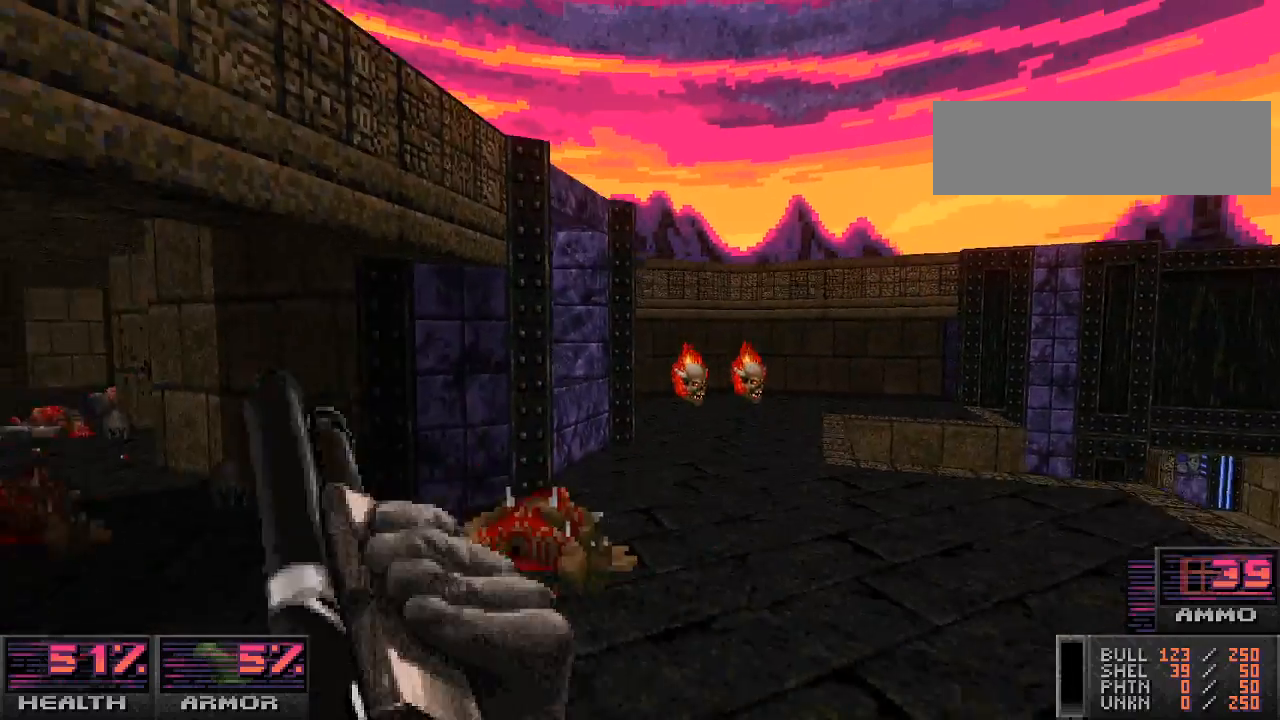
{"keys": ["s"], "mouse": ["left"], "events": [[133, "d", "down"], [133, "w", "up"], [333, "d", "up"], [467, "s", "down"], [500, "mouse_left", "down"]]}
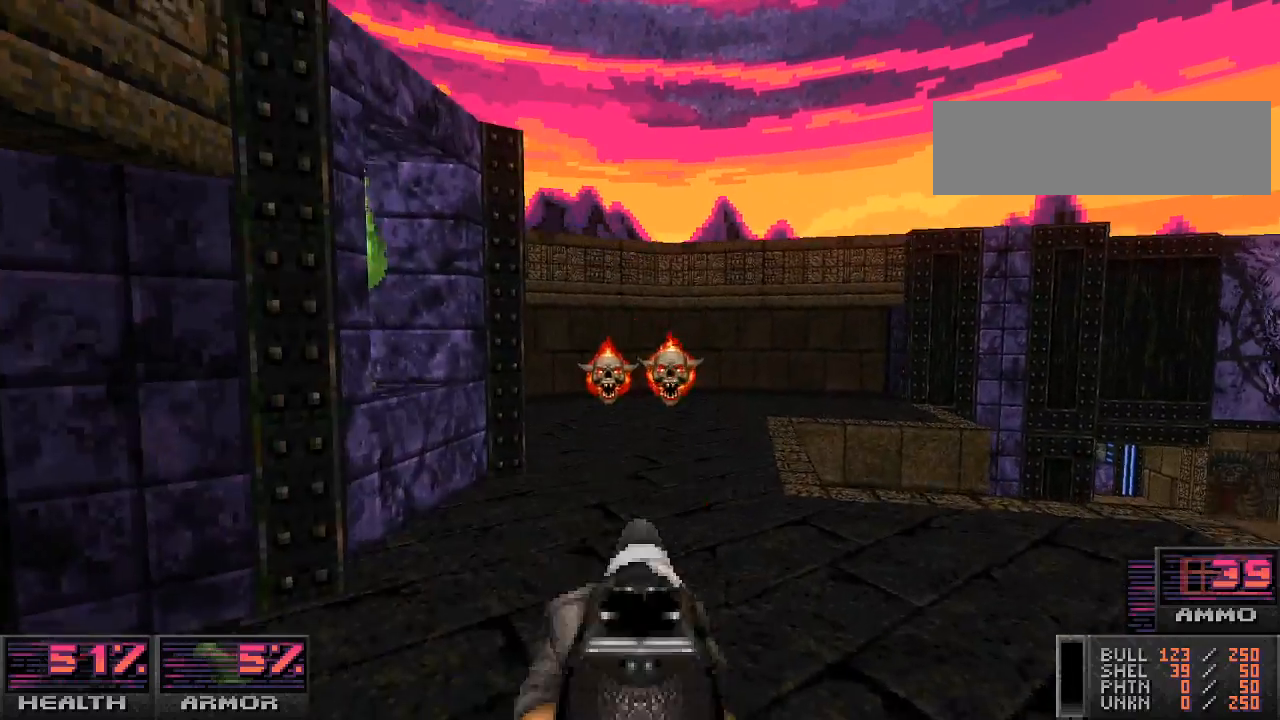
{"keys": ["w"], "mouse": [], "events": [[133, "mouse_left", "up"], [167, "s", "up"], [200, "a", "down"], [333, "a", "up"], [433, "w", "down"]]}
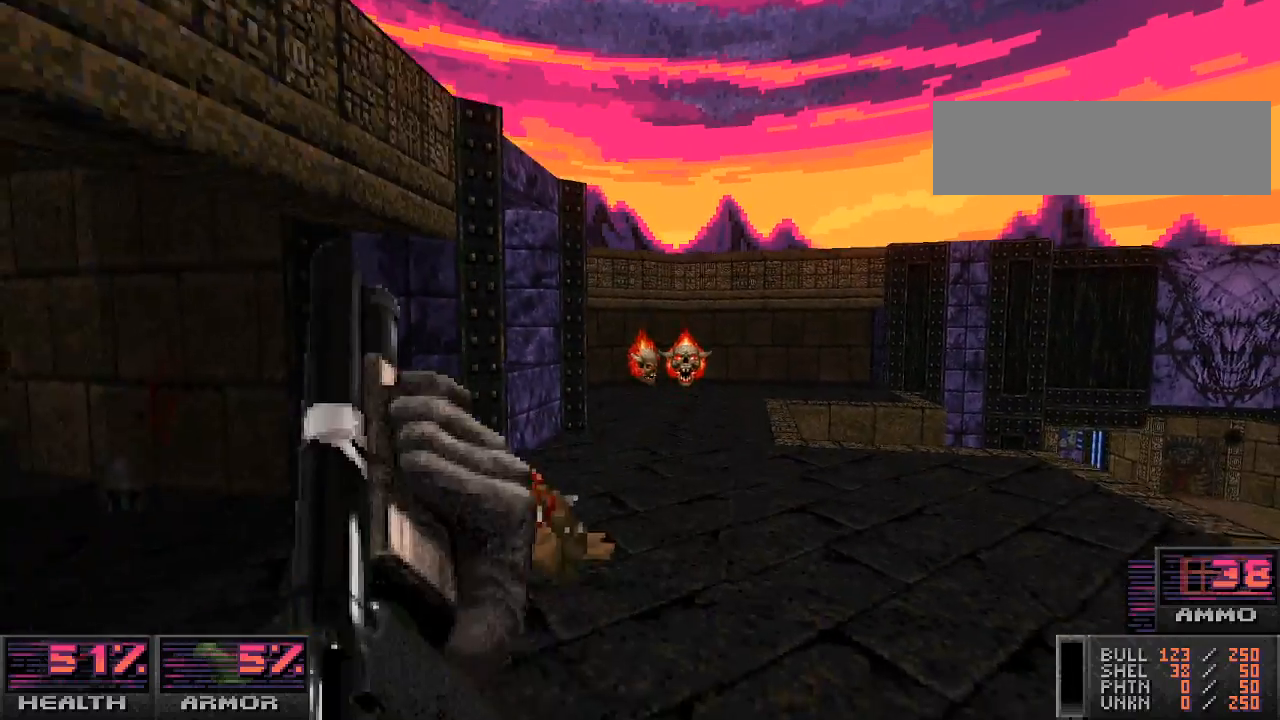
{"keys": [], "mouse": ["left"], "events": [[100, "w", "up"], [367, "mouse_left", "down"]]}
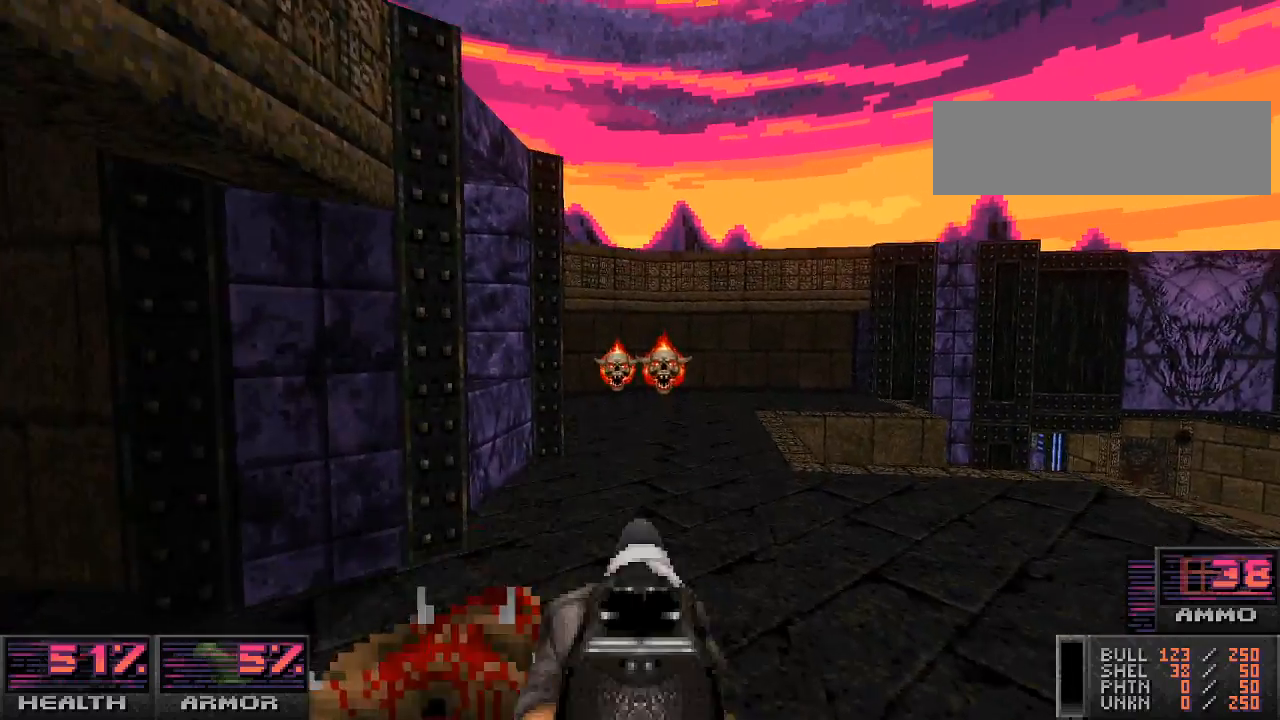
{"keys": [], "mouse": [], "events": [[67, "w", "down"], [200, "w", "up"], [267, "mouse_left", "up"]]}
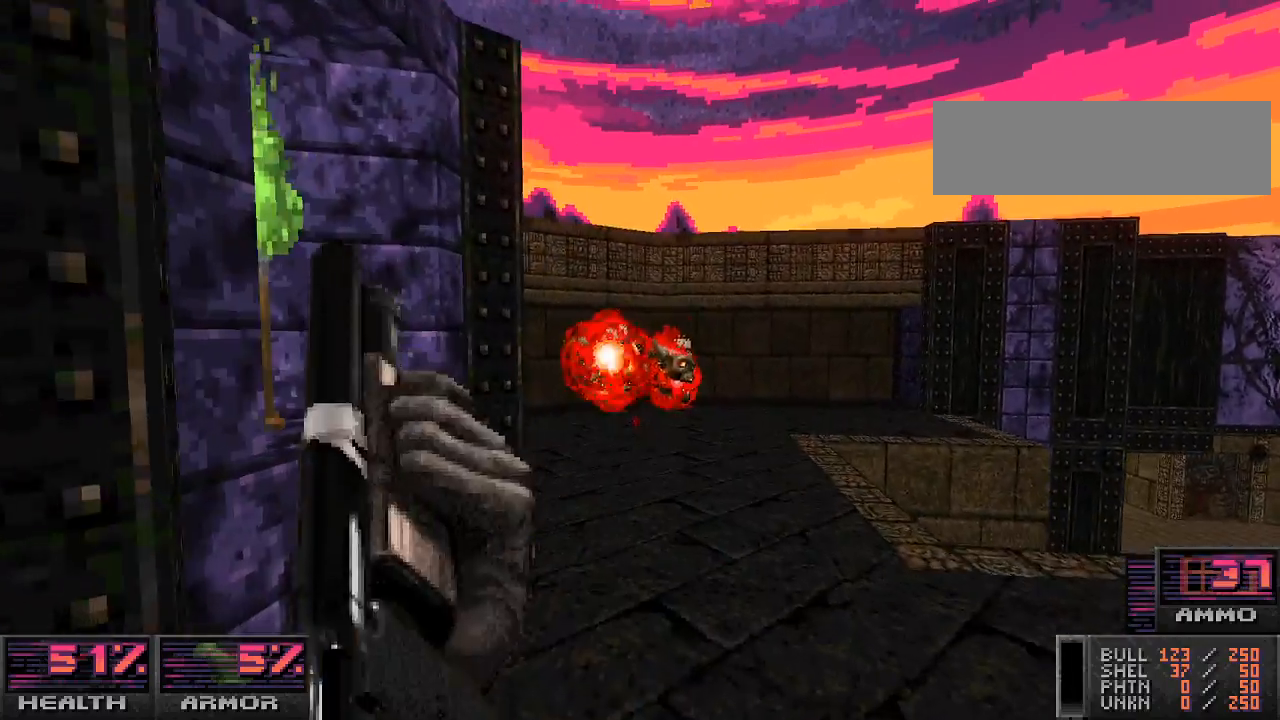
{"keys": ["w"], "mouse": [], "events": [[133, "s", "down"], [267, "s", "up"], [300, "a", "down"], [467, "a", "up"], [467, "w", "down"]]}
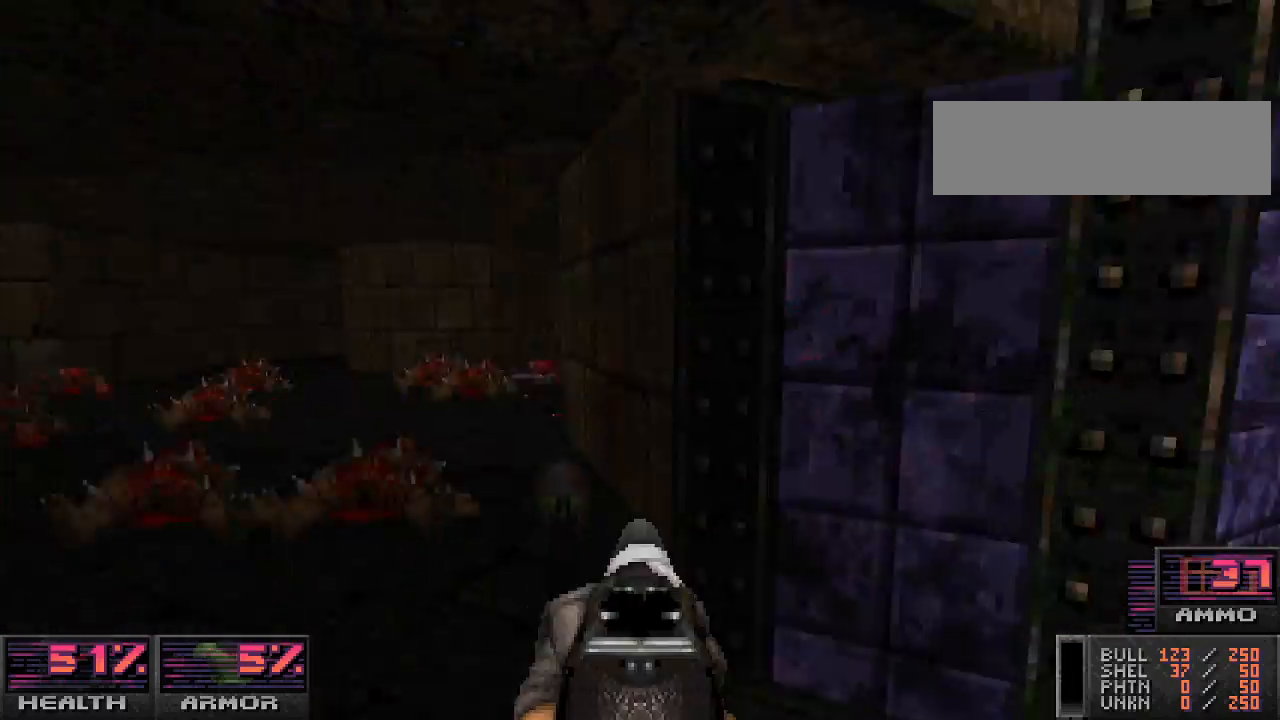
{"keys": ["d"], "mouse": [], "events": [[300, "w", "up"], [367, "d", "down"]]}
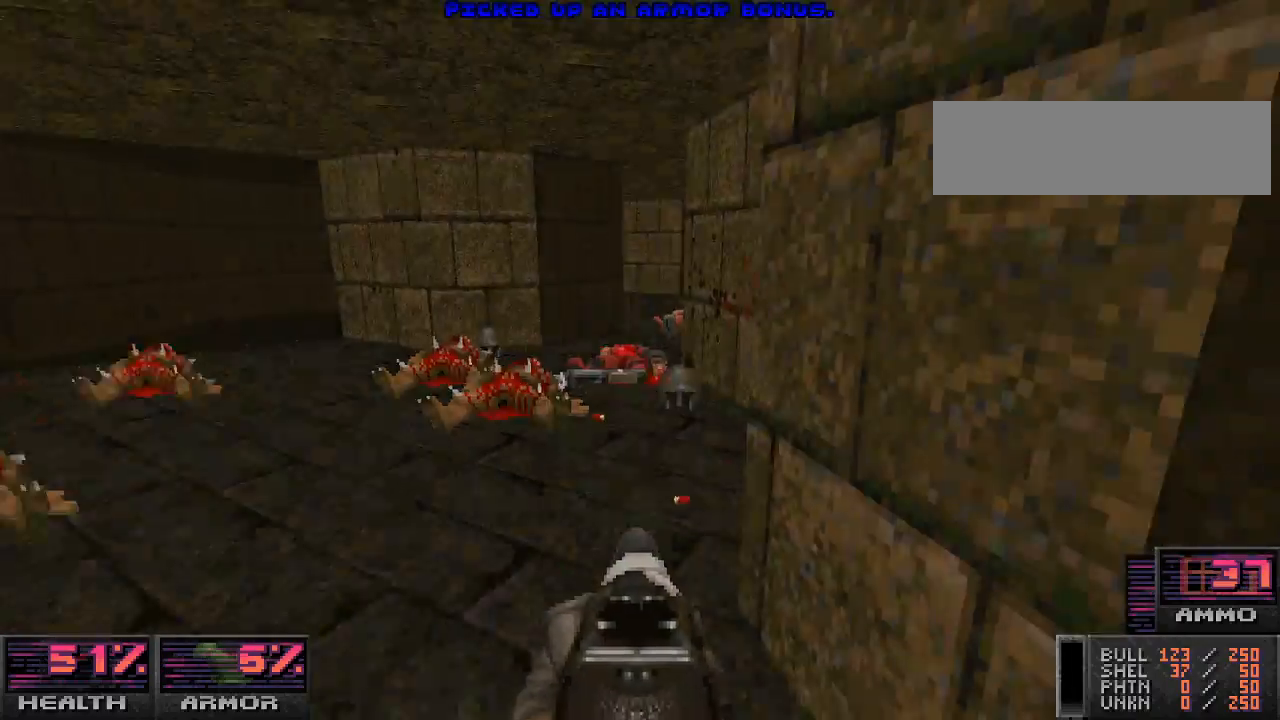
{"keys": ["d"], "mouse": [], "events": [[33, "d", "up"], [67, "a", "down"], [200, "w", "down"], [300, "a", "up"], [433, "d", "down"], [500, "w", "up"]]}
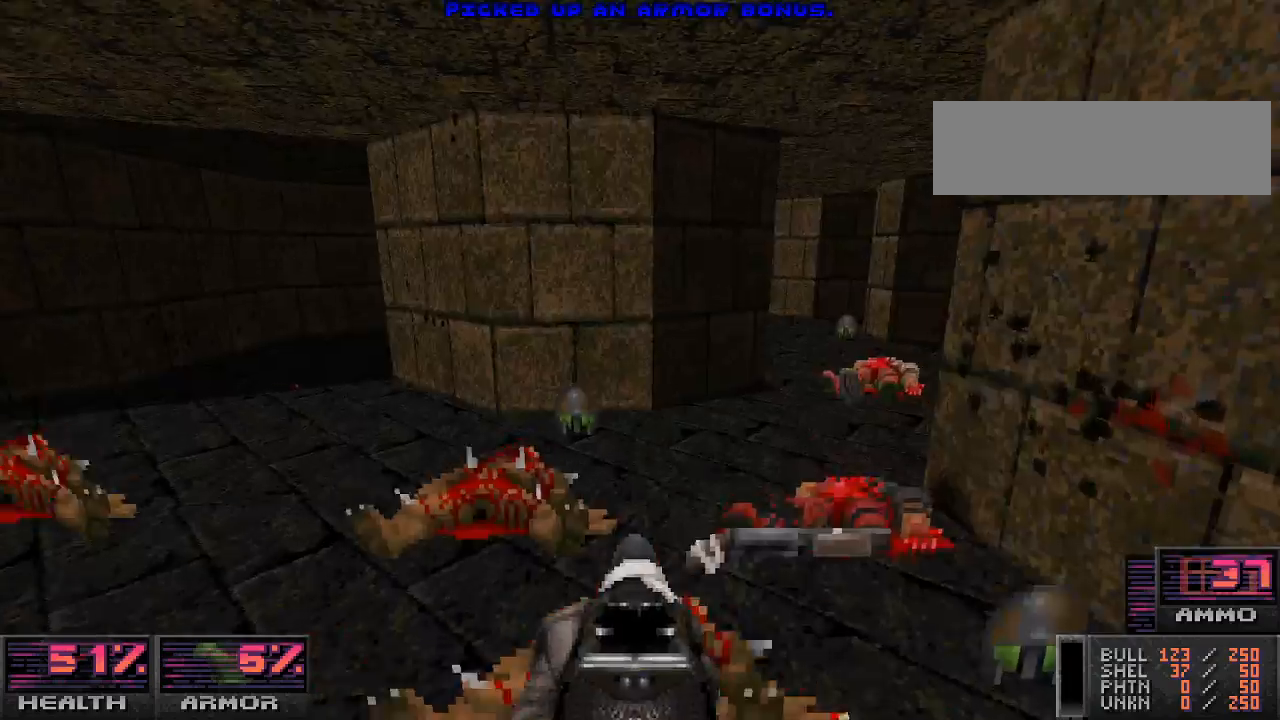
{"keys": ["a", "w"], "mouse": [], "events": [[100, "d", "up"], [200, "s", "down"], [367, "a", "down"], [367, "s", "up"], [467, "w", "down"]]}
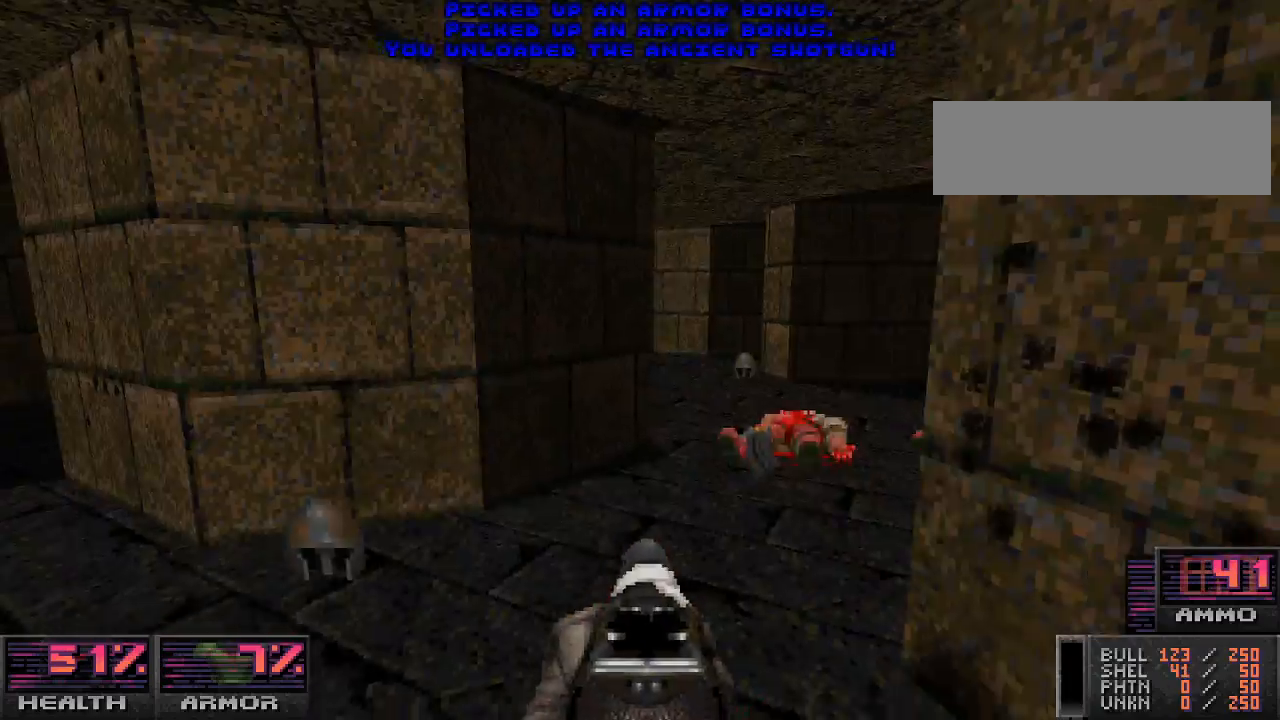
{"keys": ["d", "w"], "mouse": [], "events": [[100, "a", "up"], [300, "d", "down"]]}
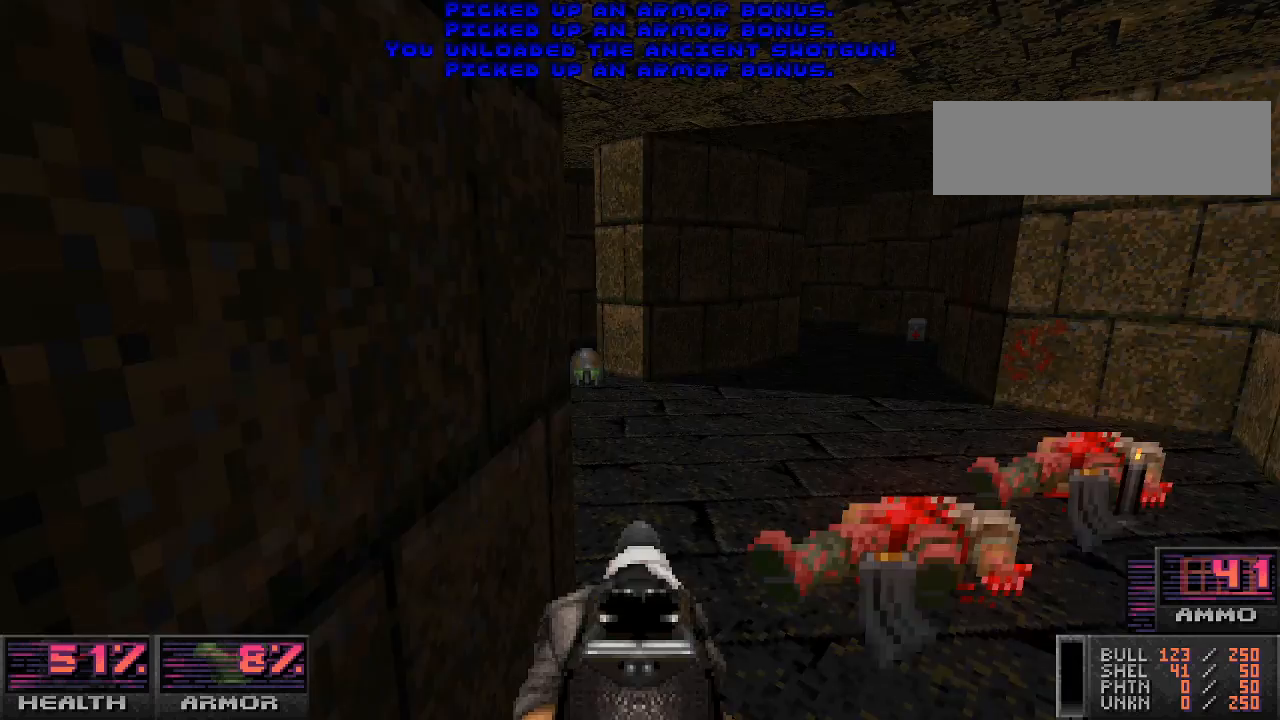
{"keys": ["w"], "mouse": [], "events": [[33, "d", "up"], [133, "w", "up"], [167, "d", "down"], [400, "d", "up"], [400, "w", "down"]]}
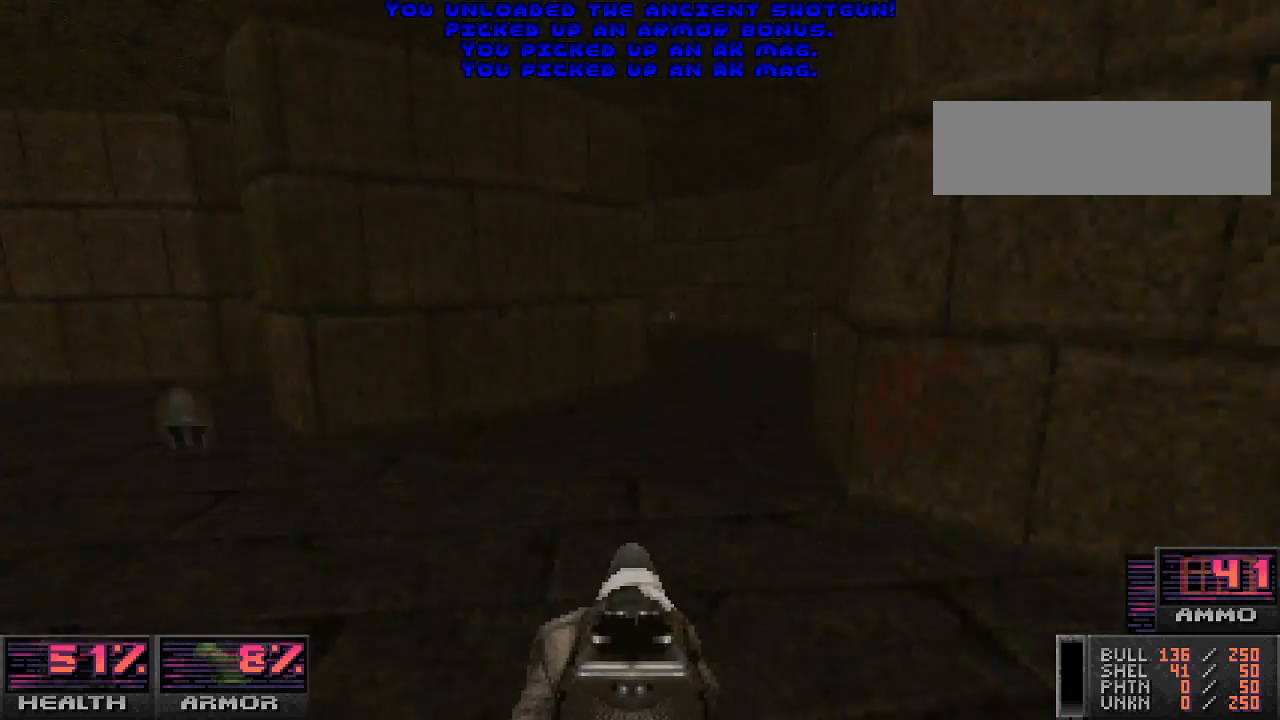
{"keys": ["d"], "mouse": [], "events": [[100, "a", "down"], [167, "a", "up"], [300, "d", "down"], [433, "w", "up"]]}
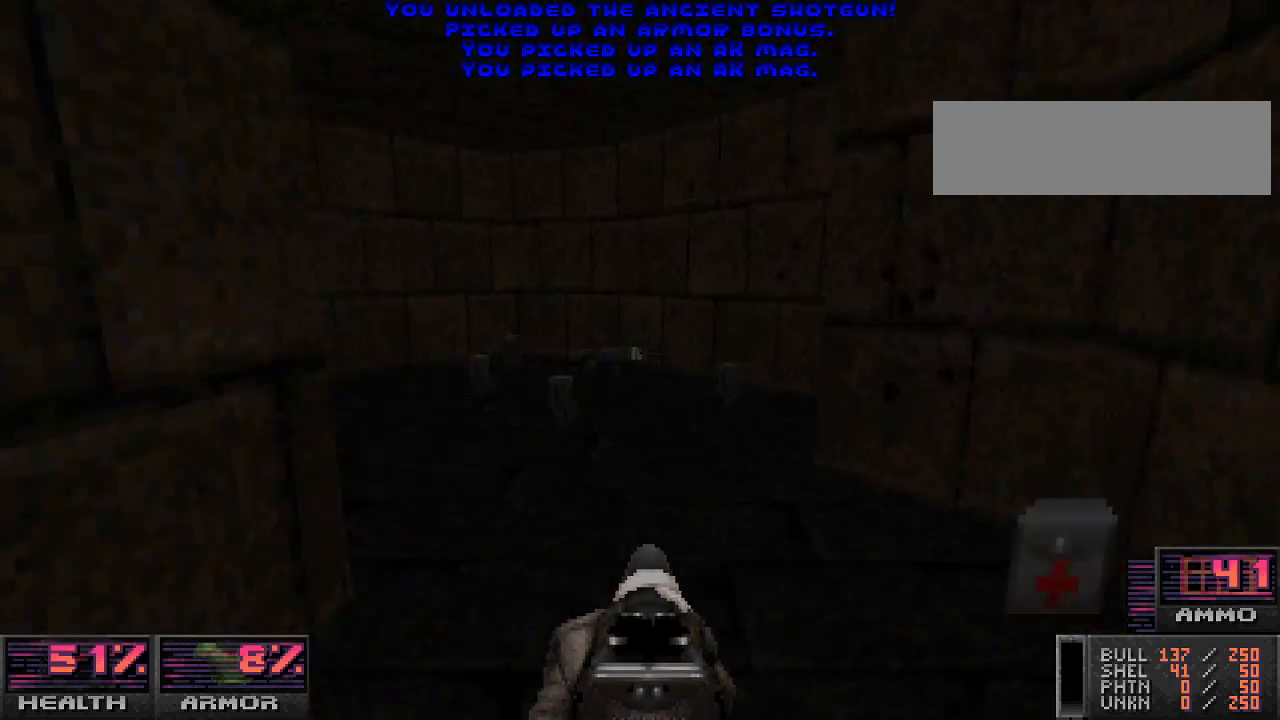
{"keys": ["w"], "mouse": [], "events": [[133, "d", "up"], [200, "a", "down"], [233, "w", "down"], [300, "a", "up"]]}
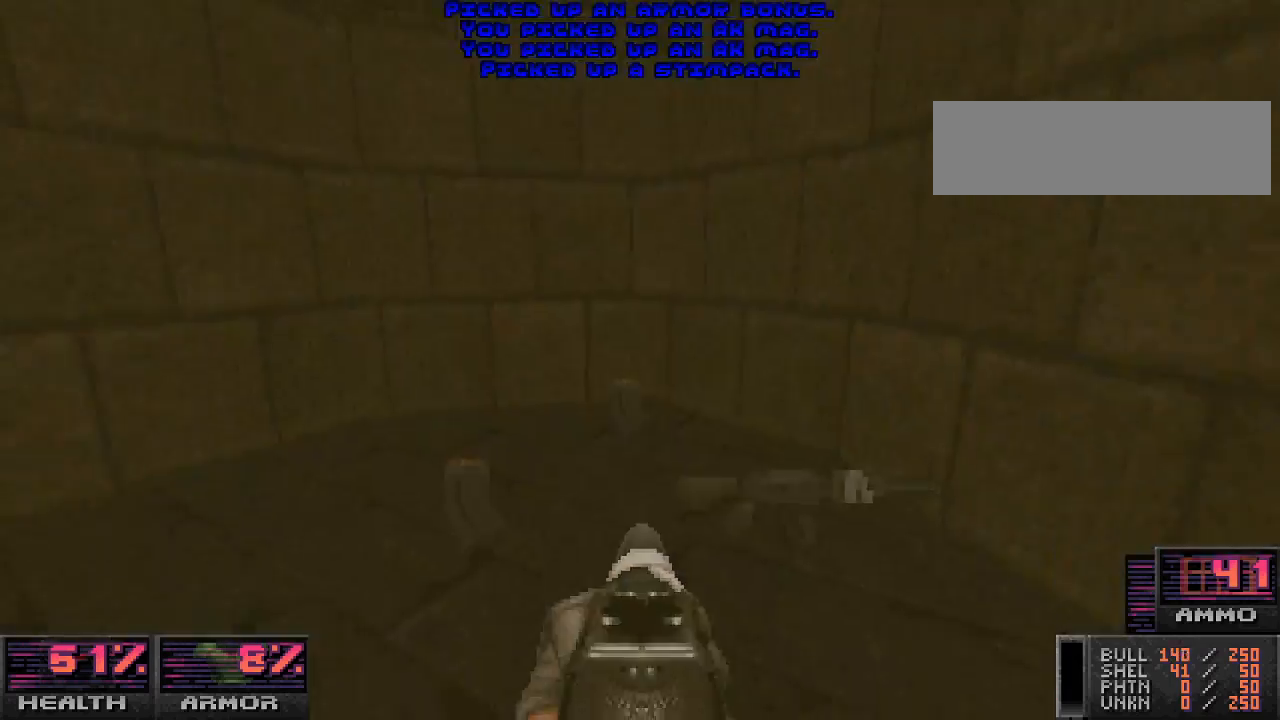
{"keys": ["d"], "mouse": [], "events": [[100, "w", "up"], [133, "d", "down"]]}
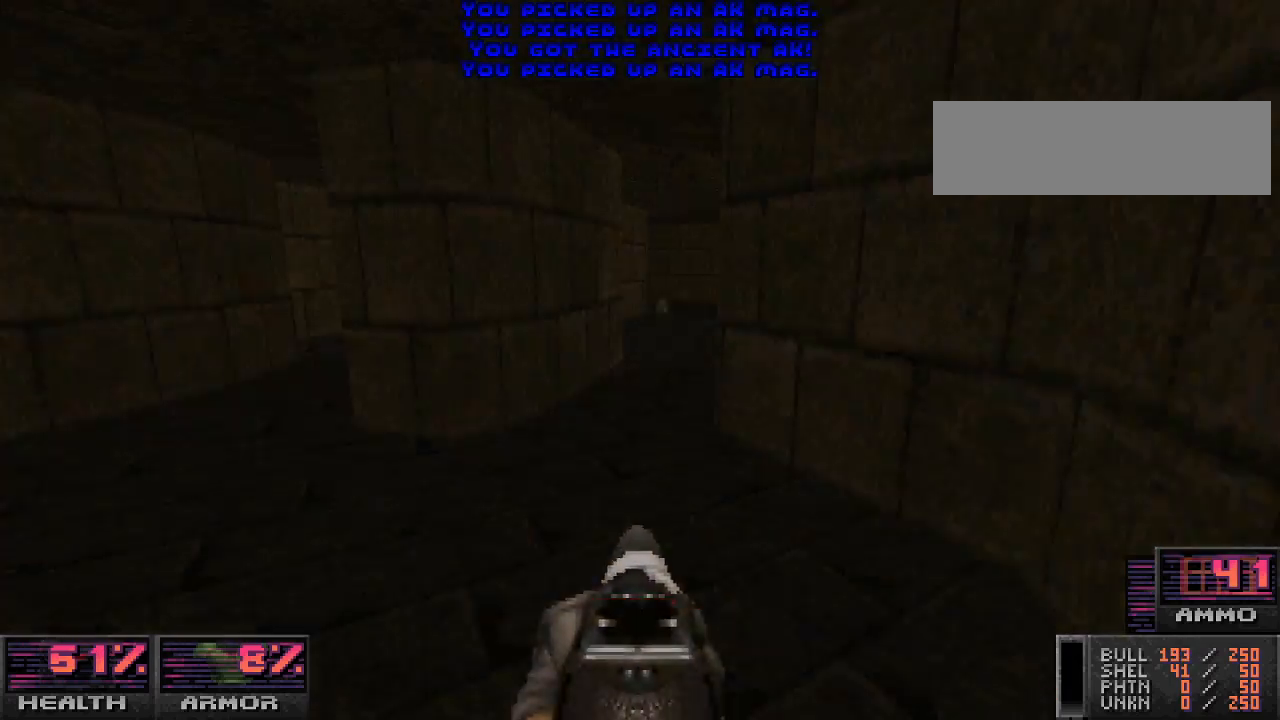
{"keys": ["w"], "mouse": [], "events": [[133, "d", "up"], [267, "a", "down"], [300, "w", "down"], [400, "a", "up"]]}
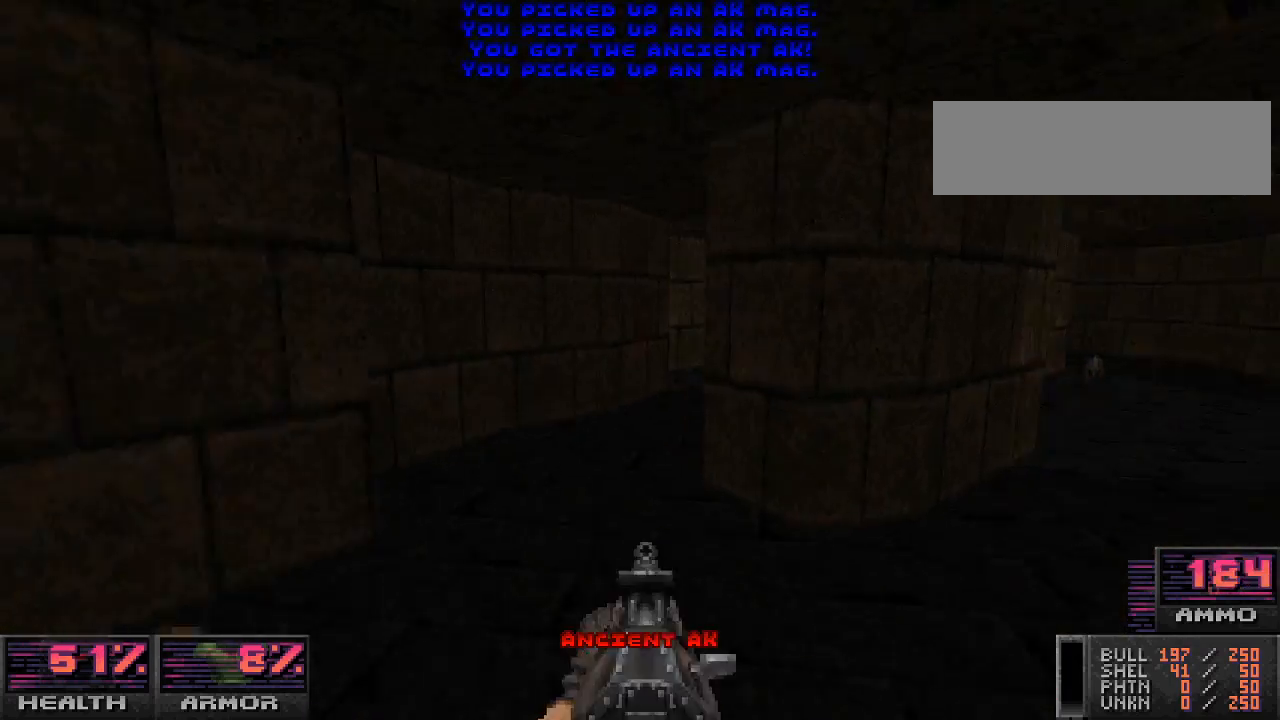
{"keys": ["r", "w"], "mouse": [], "events": [[67, "a", "down"], [67, "w", "up"], [300, "w", "down"], [333, "a", "up"], [467, "r", "down"]]}
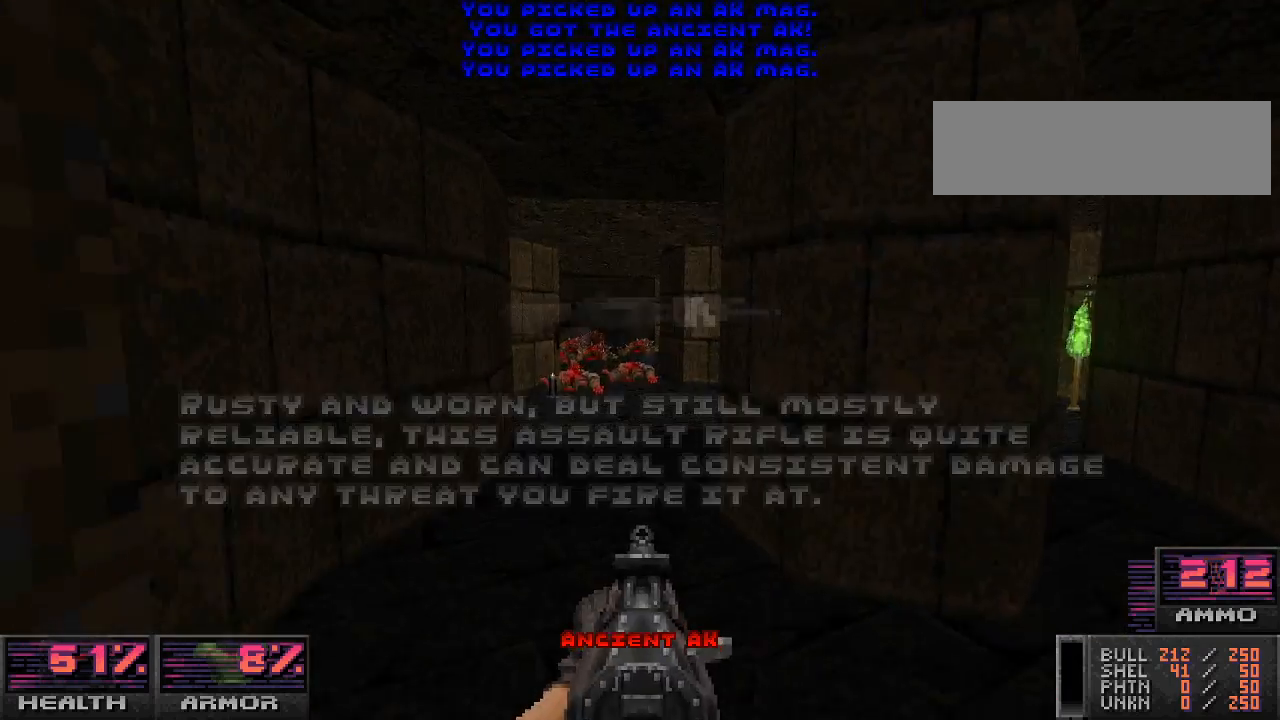
{"keys": ["r", "w"], "mouse": [], "events": []}
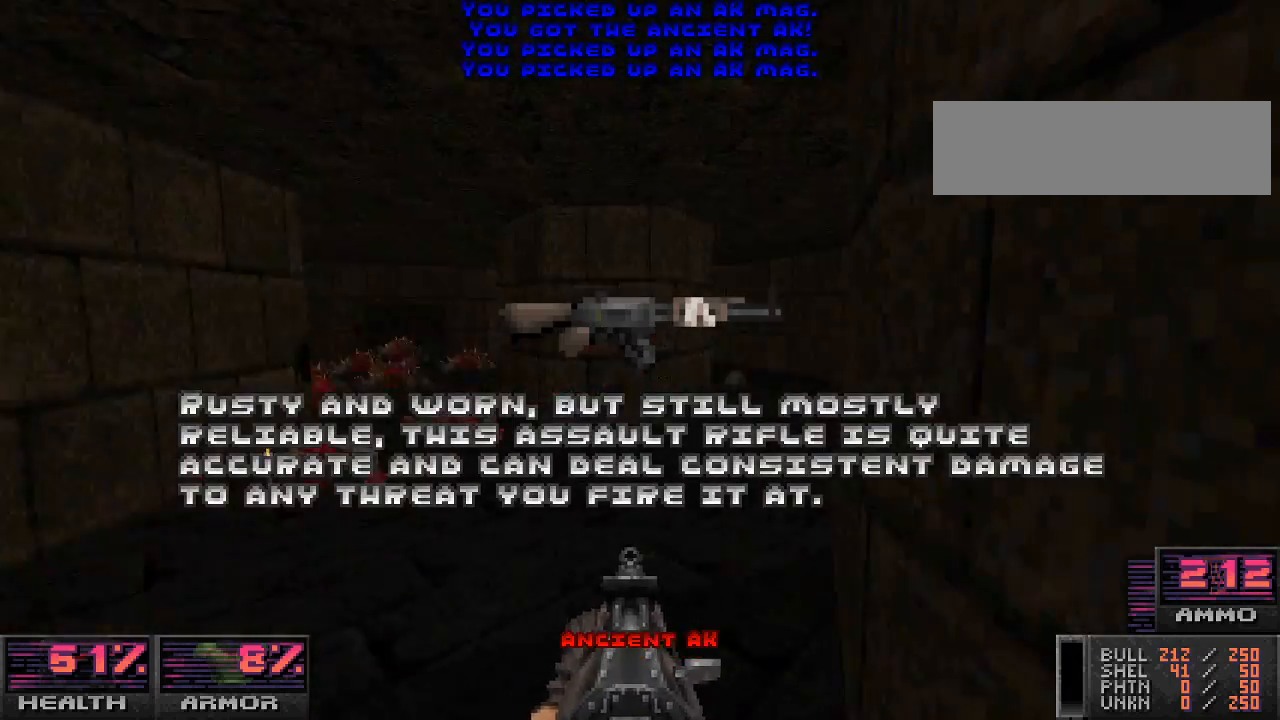
{"keys": ["r", "w"], "mouse": ["right"], "events": [[500, "mouse_right", "down"]]}
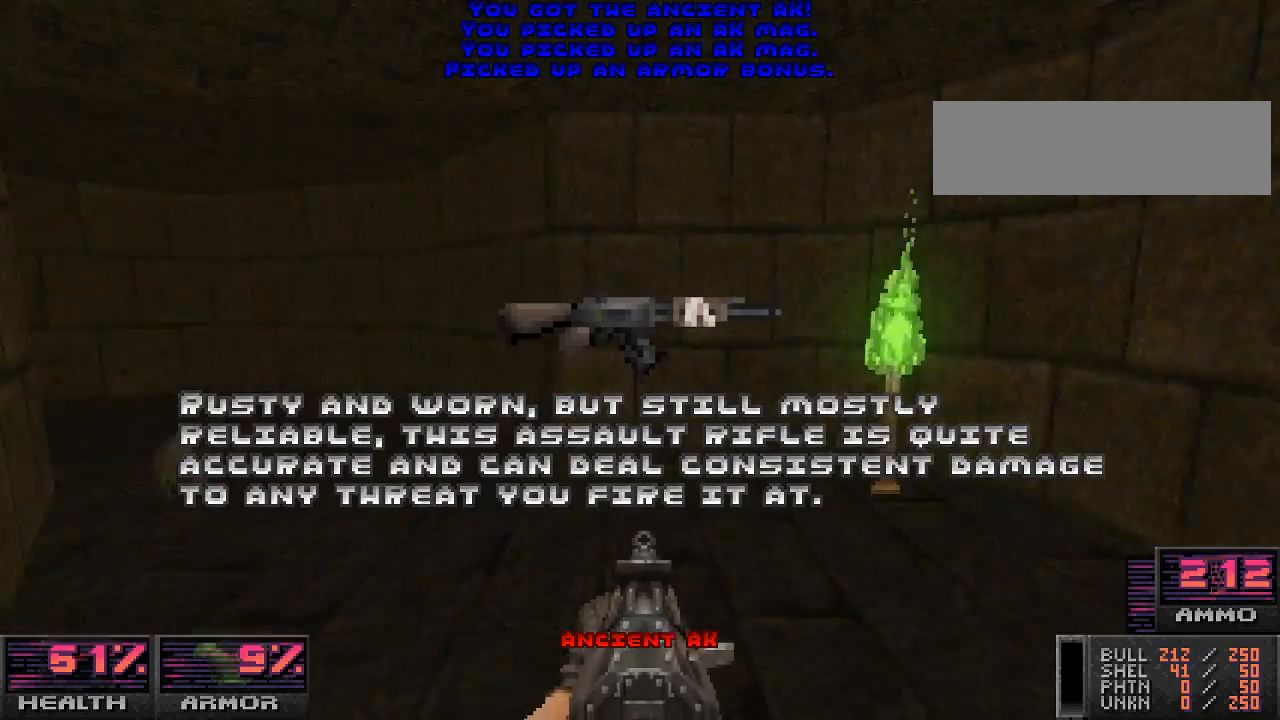
{"keys": ["r"], "mouse": [], "events": [[133, "mouse_right", "up"], [500, "w", "up"]]}
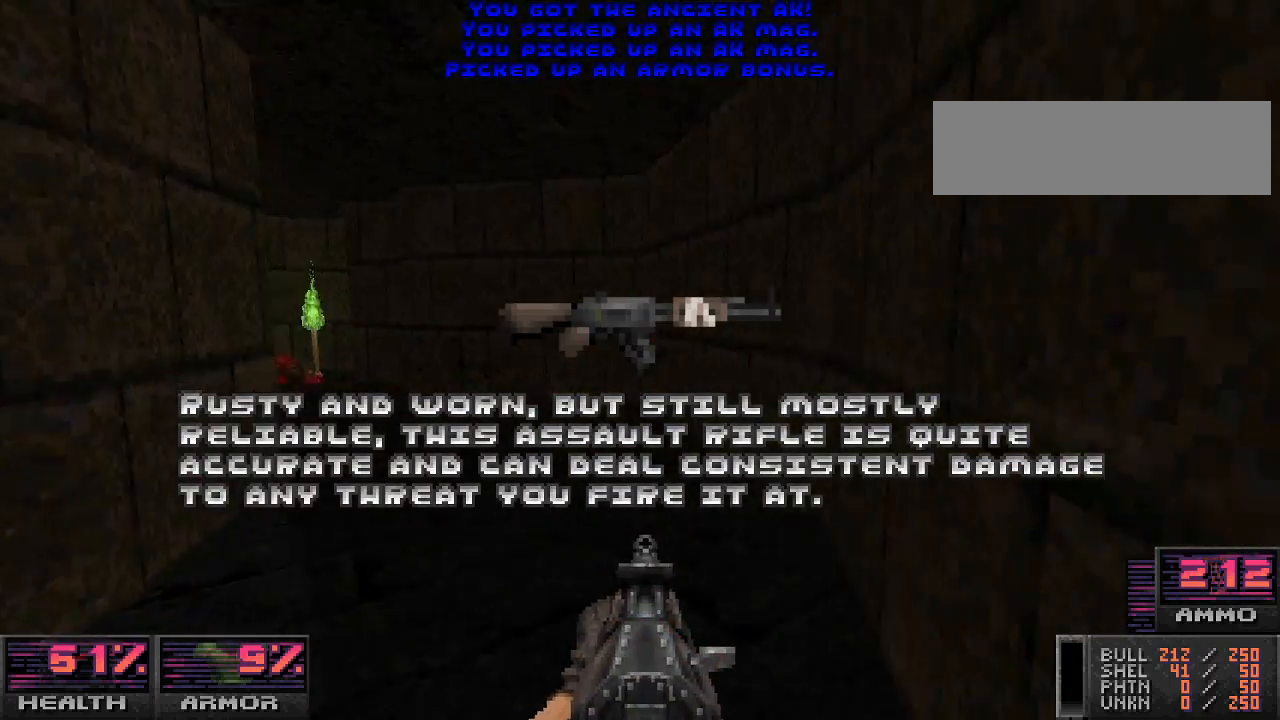
{"keys": [], "mouse": [], "events": [[400, "r", "up"]]}
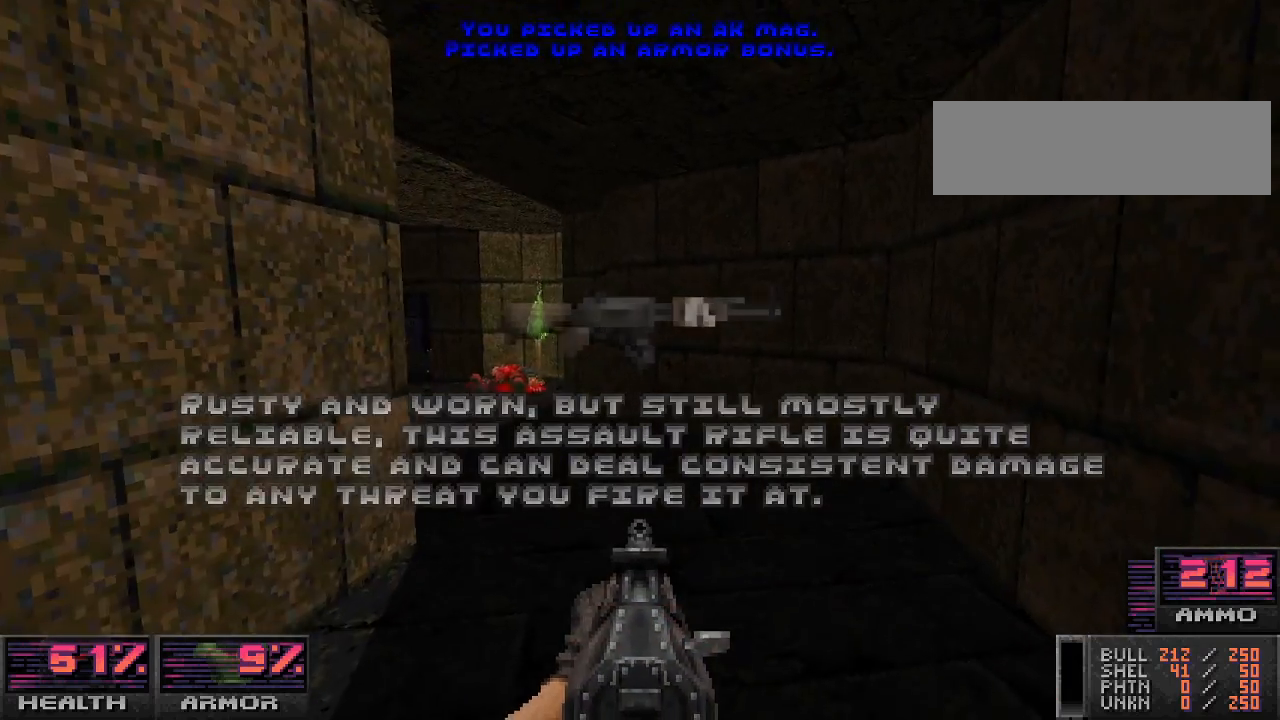
{"keys": [], "mouse": [], "events": []}
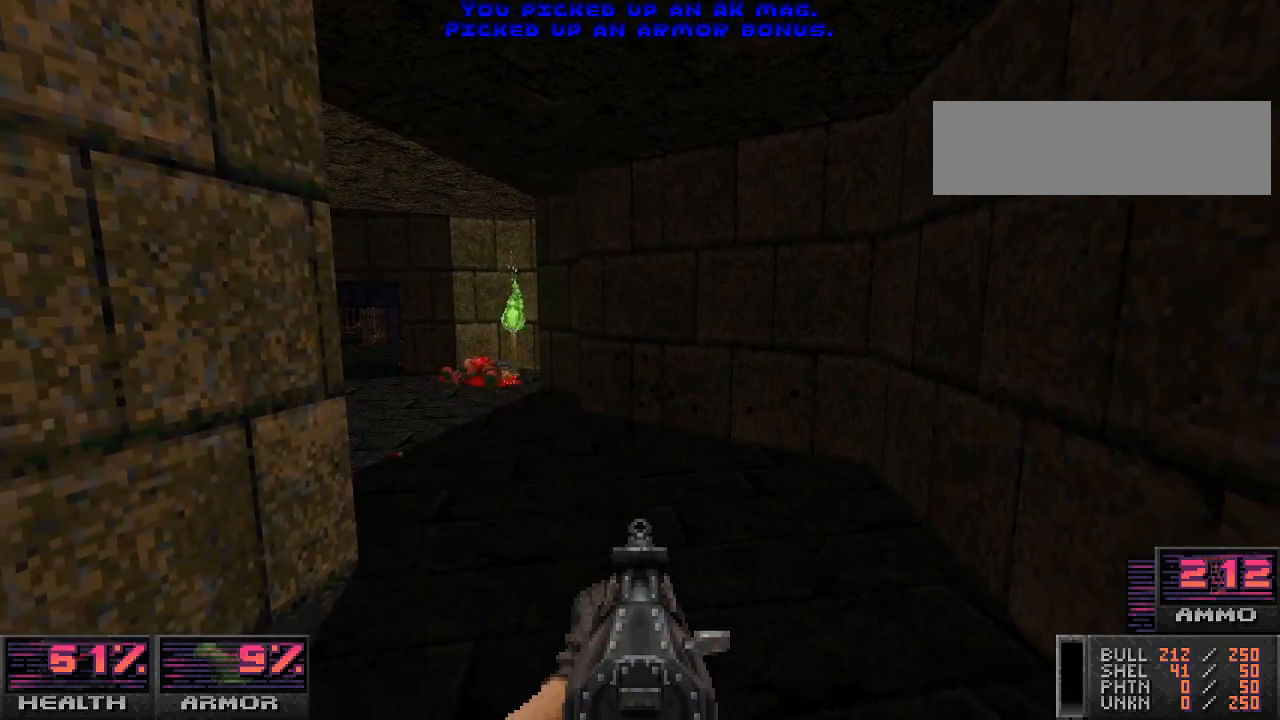
{"keys": [], "mouse": [], "events": []}
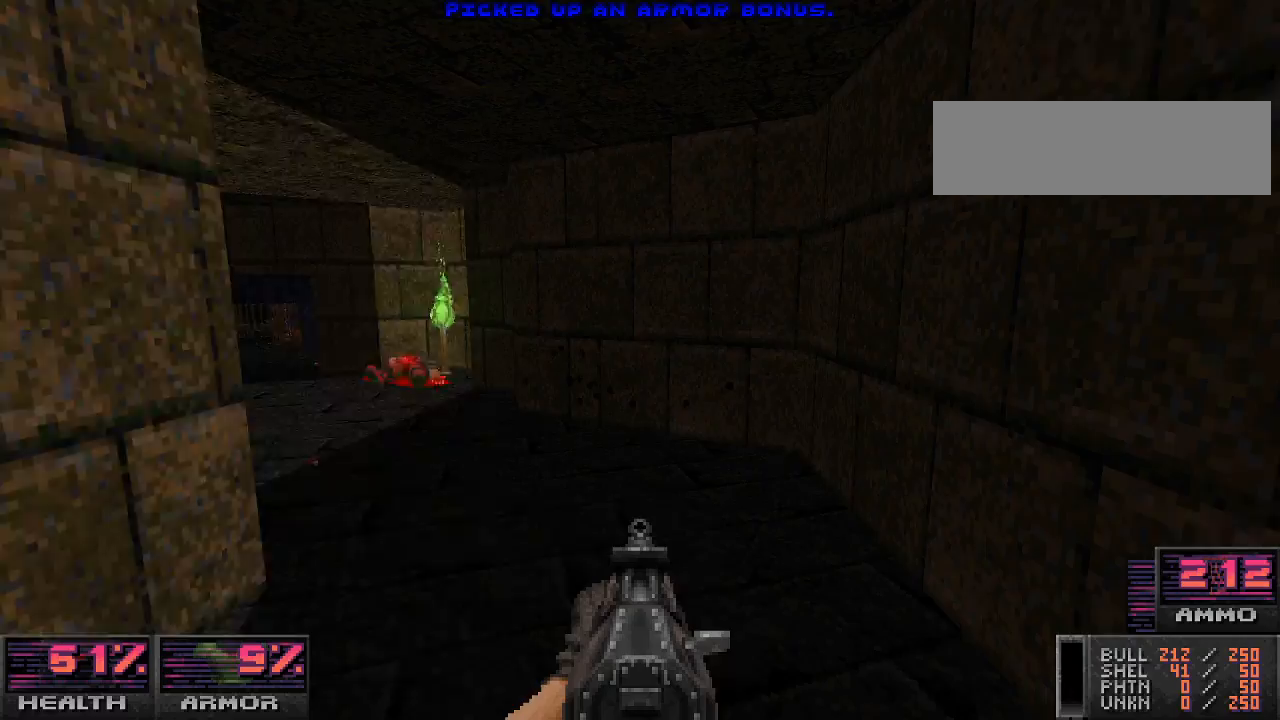
{"keys": [], "mouse": [], "events": []}
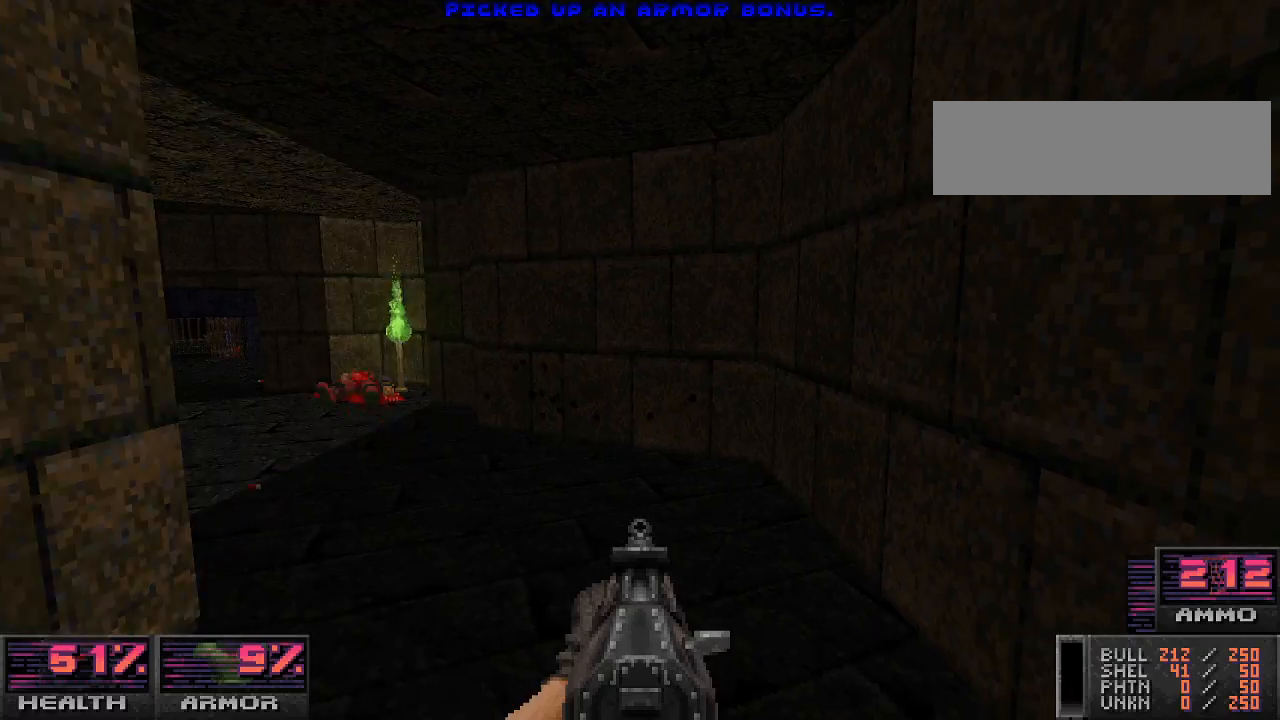
{"keys": [], "mouse": [], "events": []}
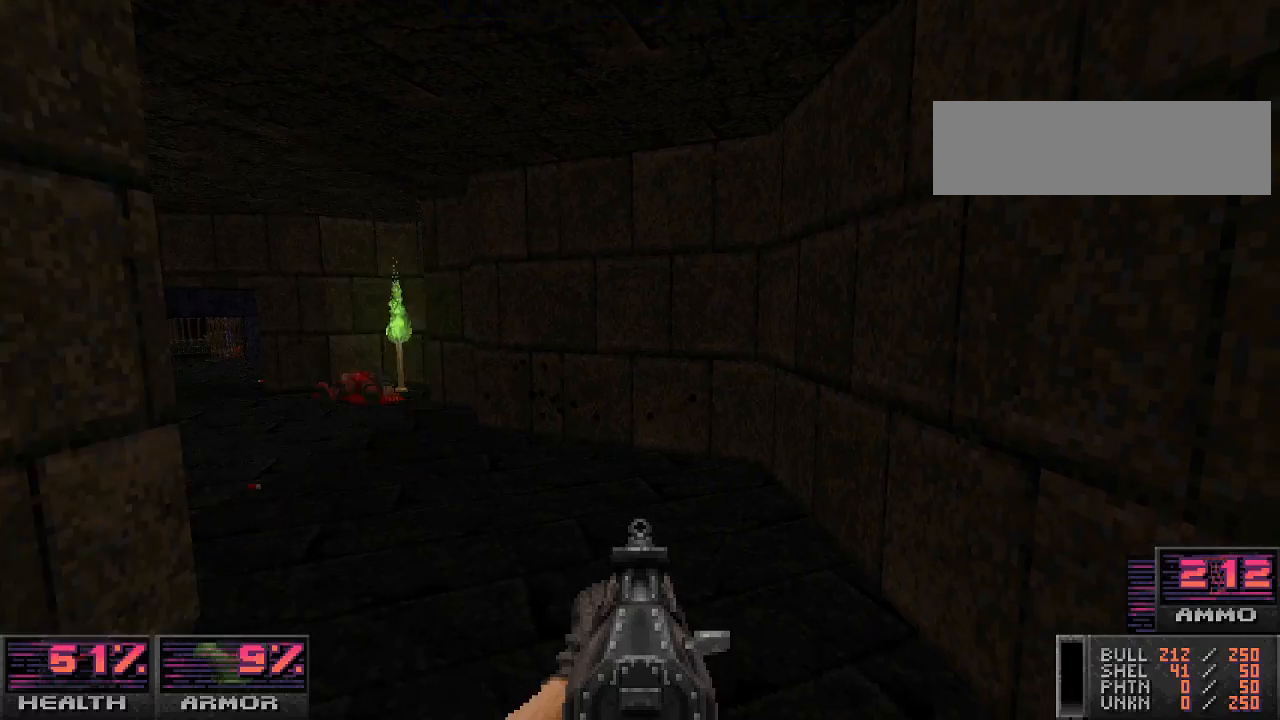
{"keys": ["escape"], "mouse": [], "events": [[233, "escape", "down"], [333, "escape", "up"], [500, "escape", "down"]]}
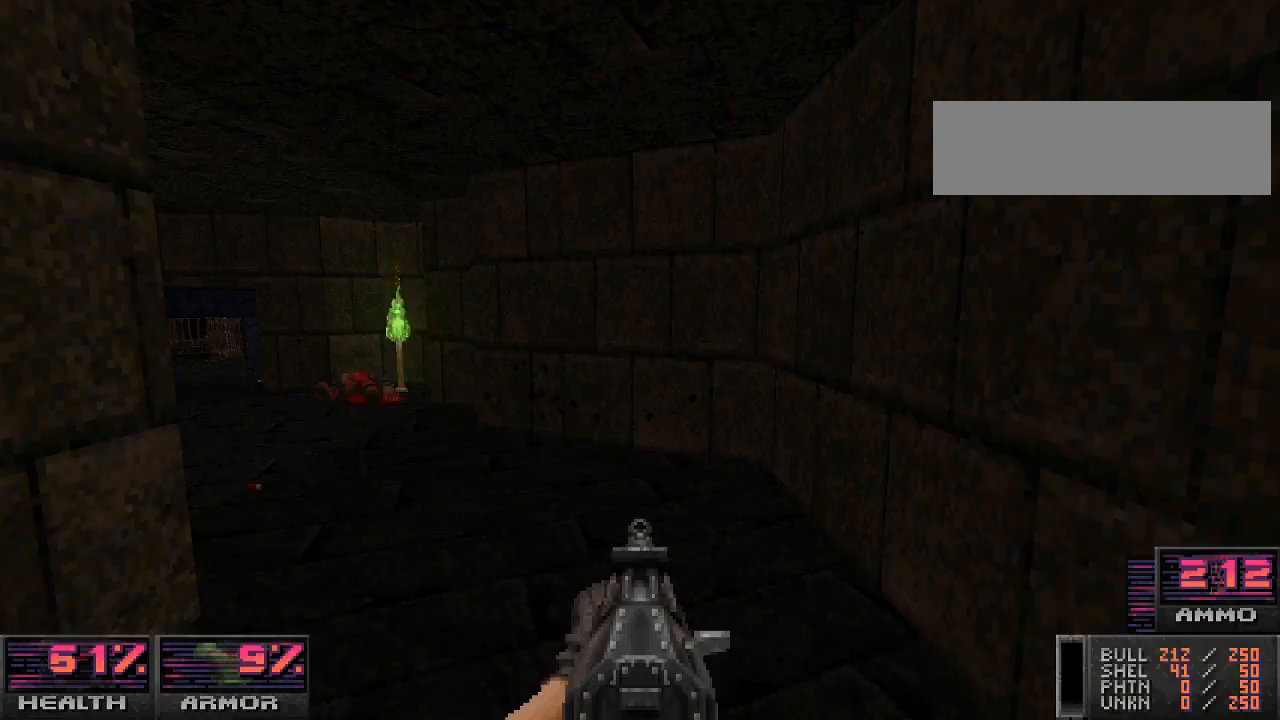
{"keys": ["w"], "mouse": [], "events": [[100, "escape", "up"], [367, "w", "down"]]}
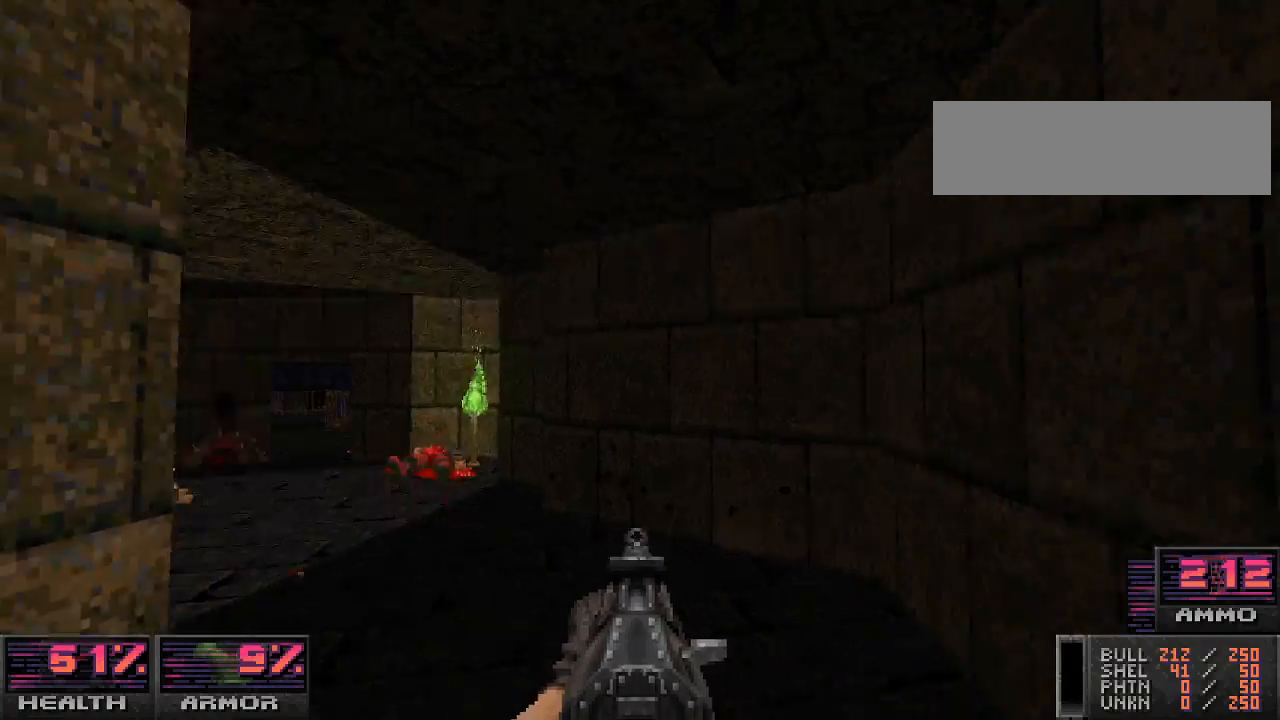
{"keys": [], "mouse": ["right"], "events": [[267, "w", "up"], [467, "mouse_right", "down"]]}
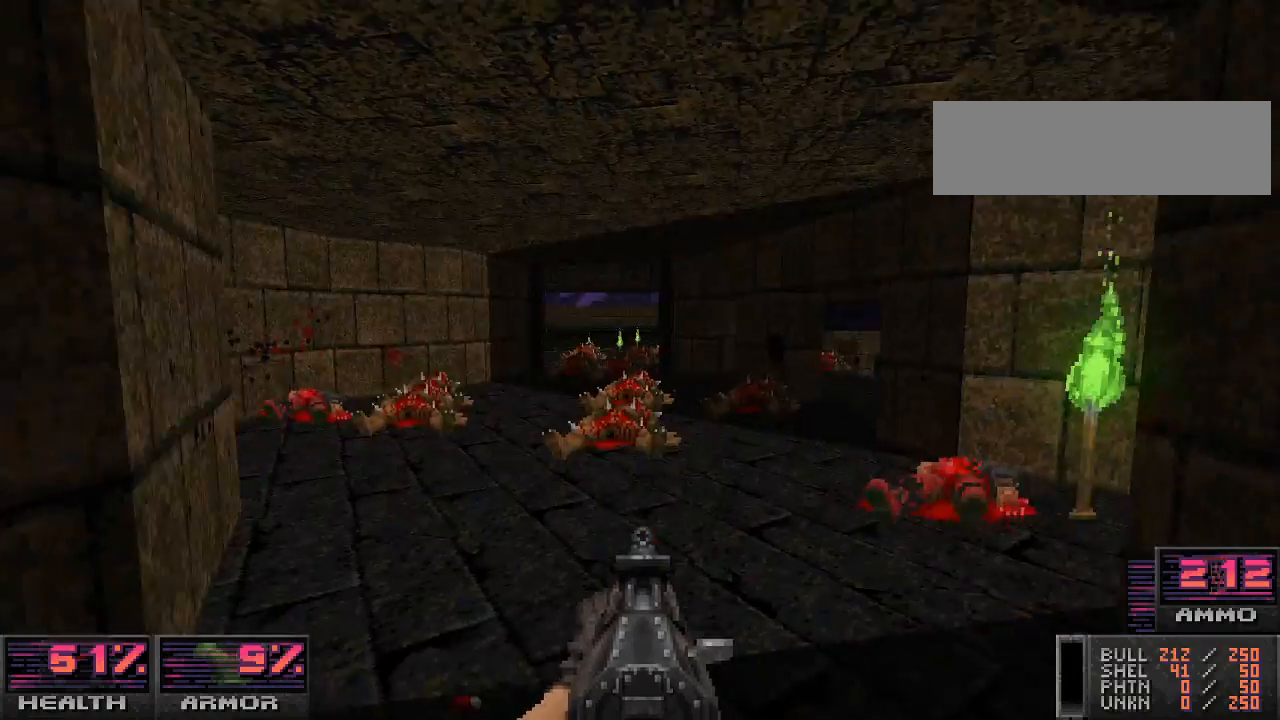
{"keys": ["w"], "mouse": [], "events": [[100, "w", "down"], [133, "mouse_right", "up"], [333, "d", "down"], [400, "d", "up"]]}
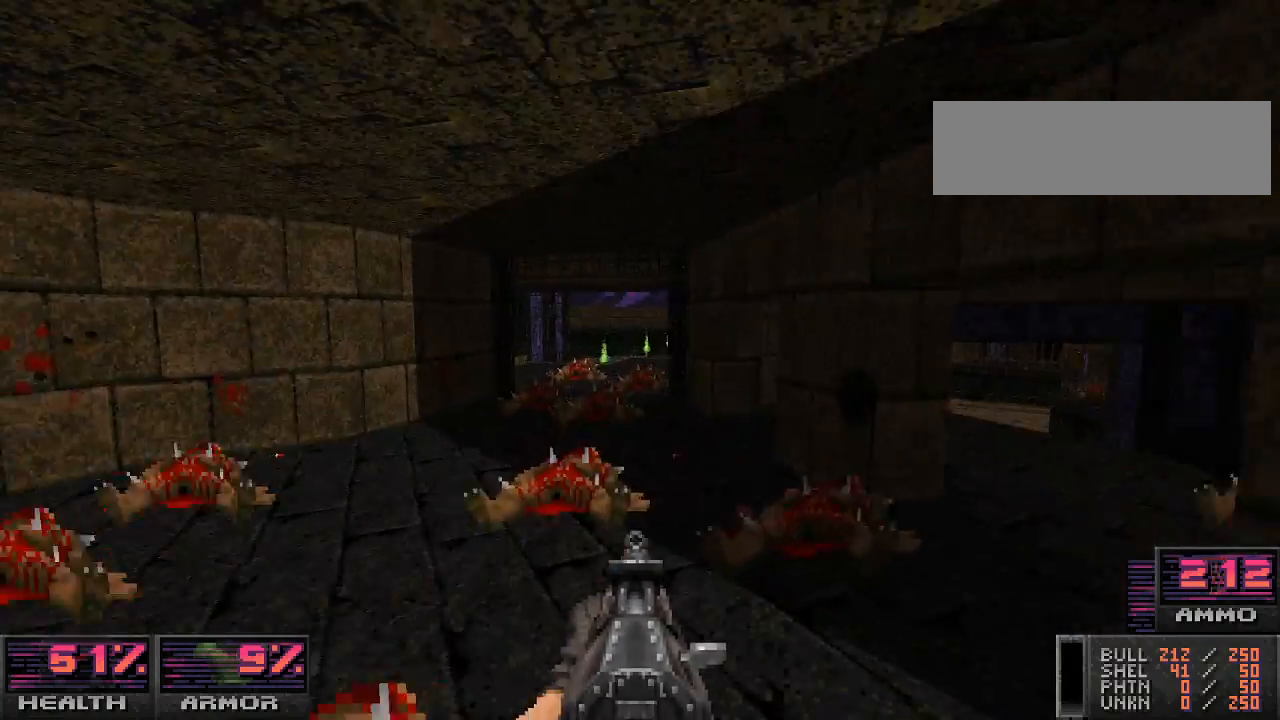
{"keys": ["d", "w"], "mouse": [], "events": [[33, "w", "up"], [67, "w", "down"], [467, "d", "down"]]}